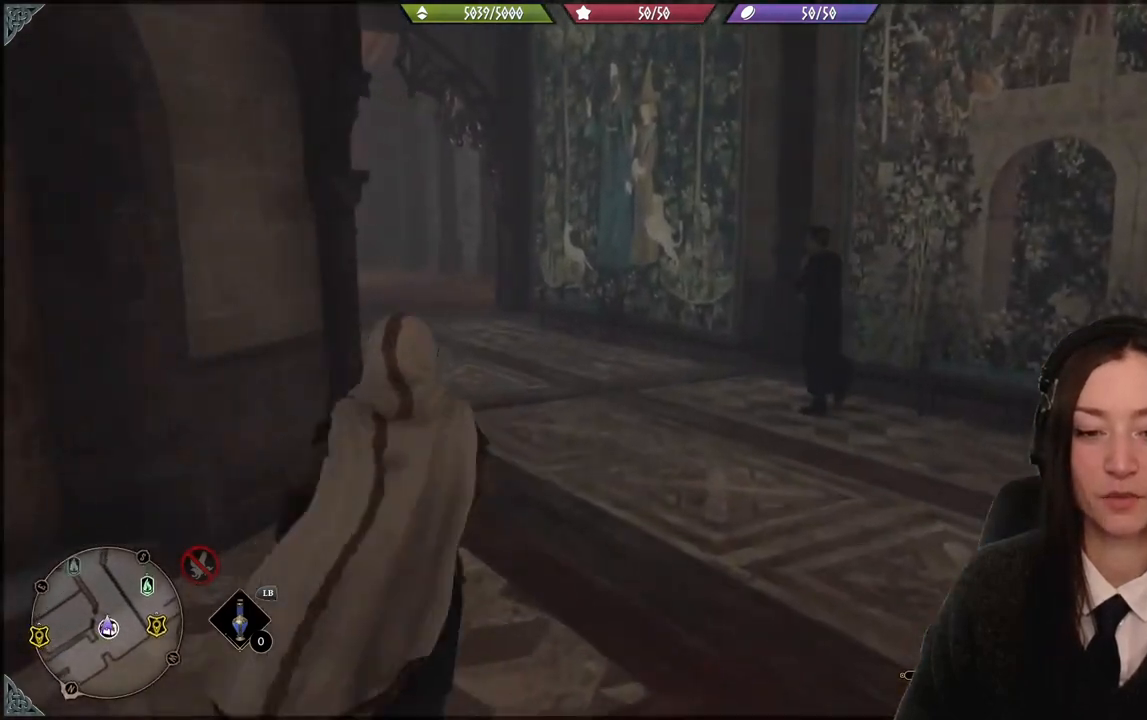
Gameplay with a controller (Xbox layout); each line is a JSON object with the inputs held at the frame after it. "events" lists button and stick changes between this image and that frame as [ms after this image, input, new state], when the widget could be followed in between. Not read: START.
{"buttons": [], "left_stick": "up-left", "right_stick": "center", "events": [[100, "right_stick", "left"], [301, "right_stick", "center"]]}
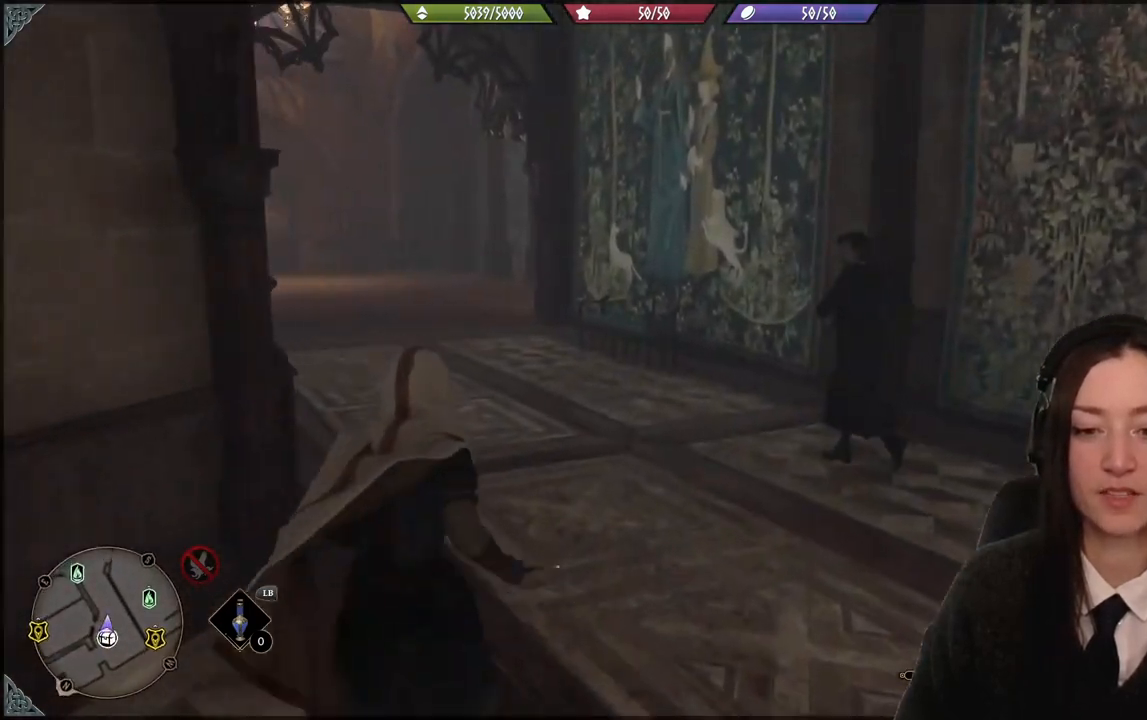
{"buttons": [], "left_stick": "up-left", "right_stick": "center", "events": [[100, "right_stick", "left"], [467, "right_stick", "center"]]}
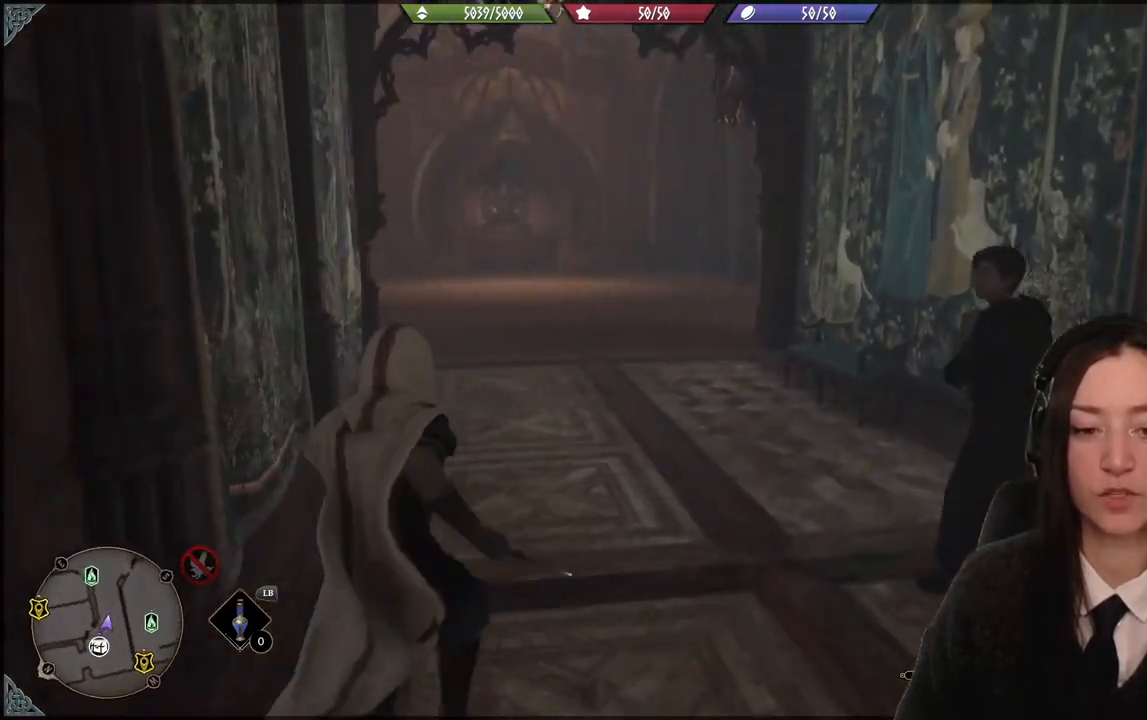
{"buttons": [], "left_stick": "up-left", "right_stick": "center", "events": []}
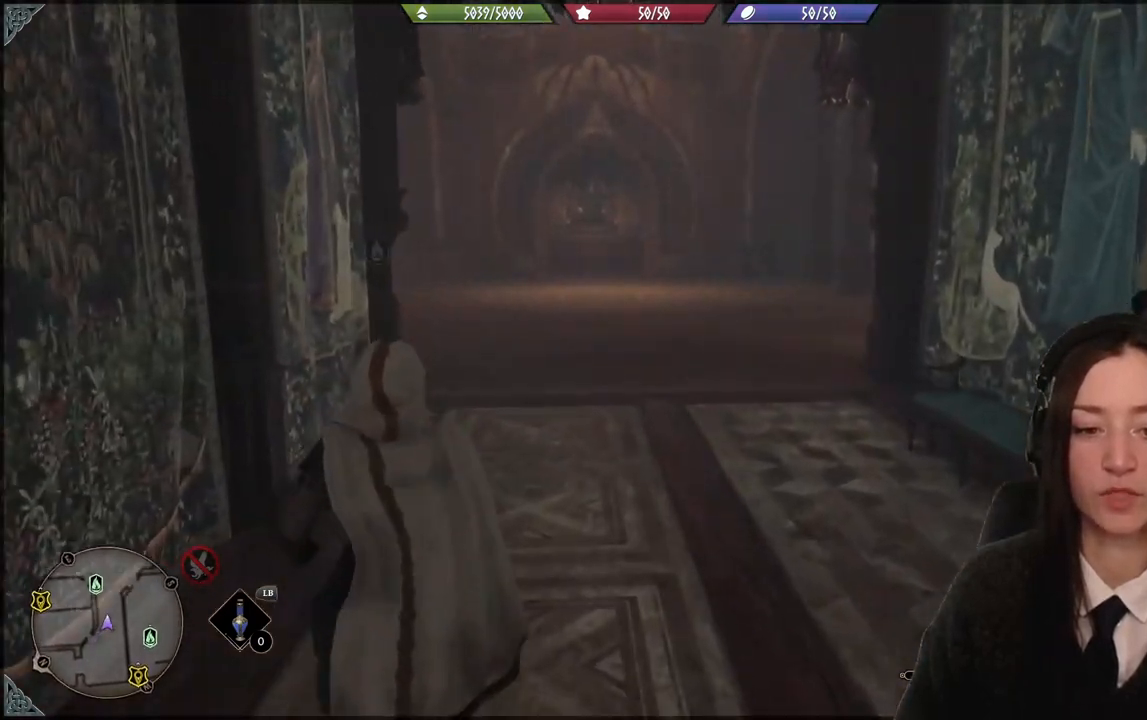
{"buttons": [], "left_stick": "up-left", "right_stick": "center", "events": [[167, "right_stick", "right"], [334, "right_stick", "center"]]}
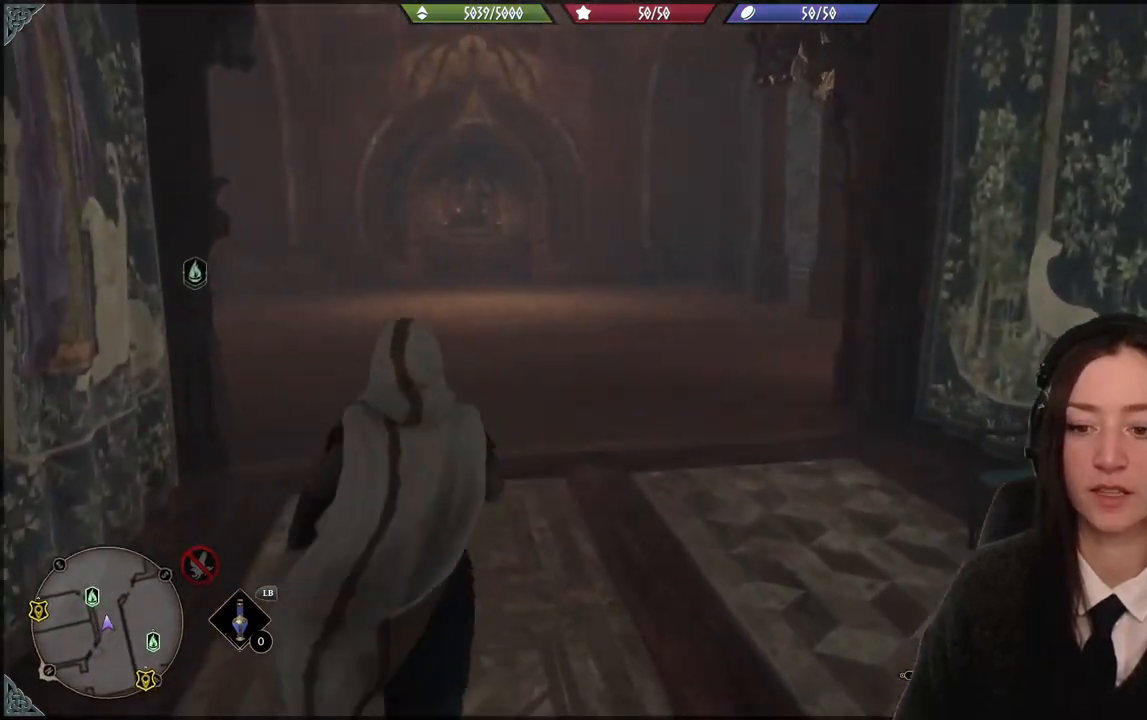
{"buttons": [], "left_stick": "up", "right_stick": "left", "events": [[134, "right_stick", "down-left"], [201, "left_stick", "up"], [501, "right_stick", "left"]]}
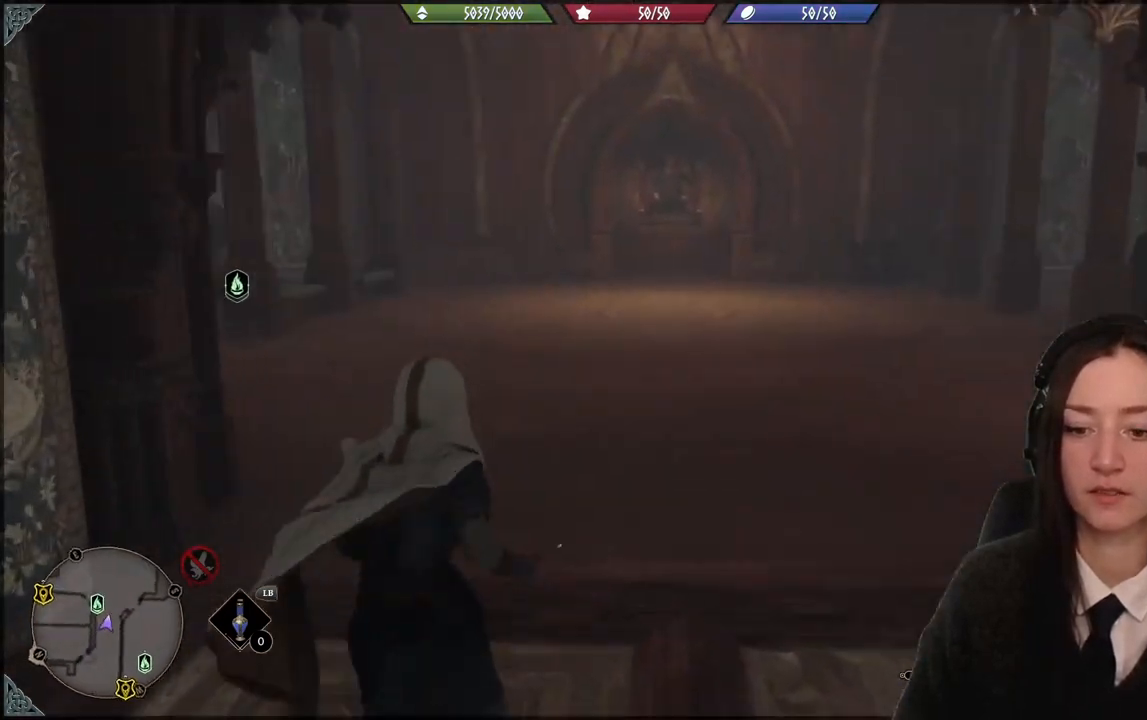
{"buttons": [], "left_stick": "up-right", "right_stick": "center", "events": [[200, "right_stick", "center"], [267, "left_stick", "up-right"]]}
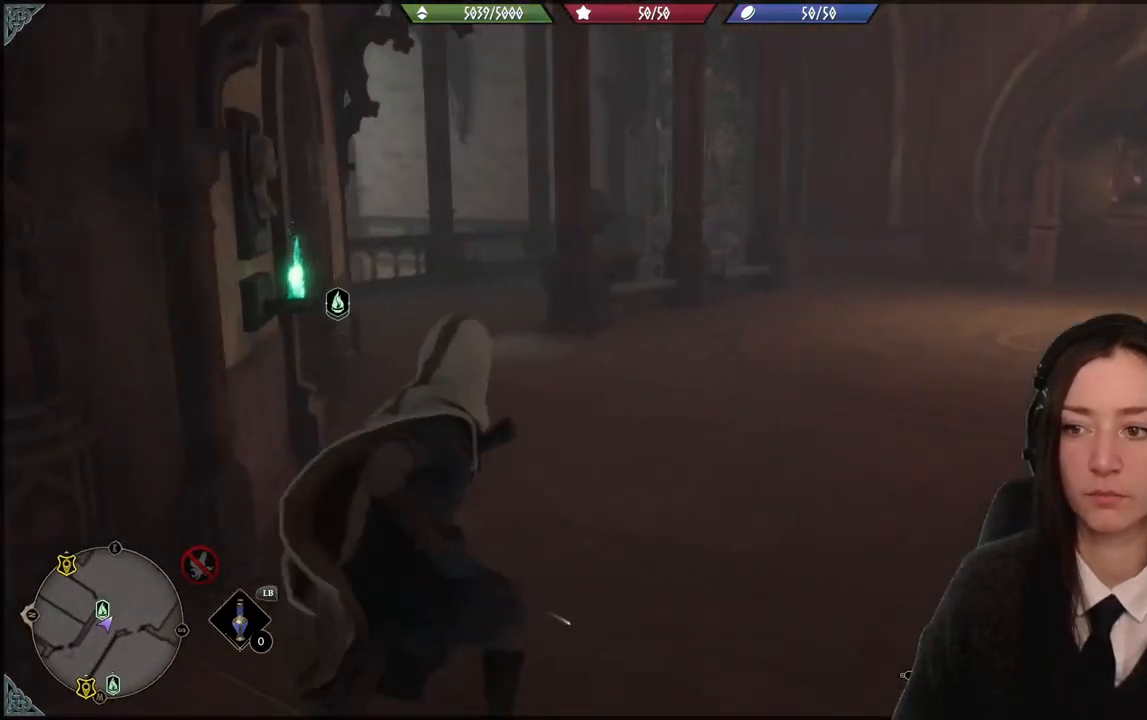
{"buttons": [], "left_stick": "up", "right_stick": "right", "events": [[234, "right_stick", "right"], [501, "left_stick", "up"]]}
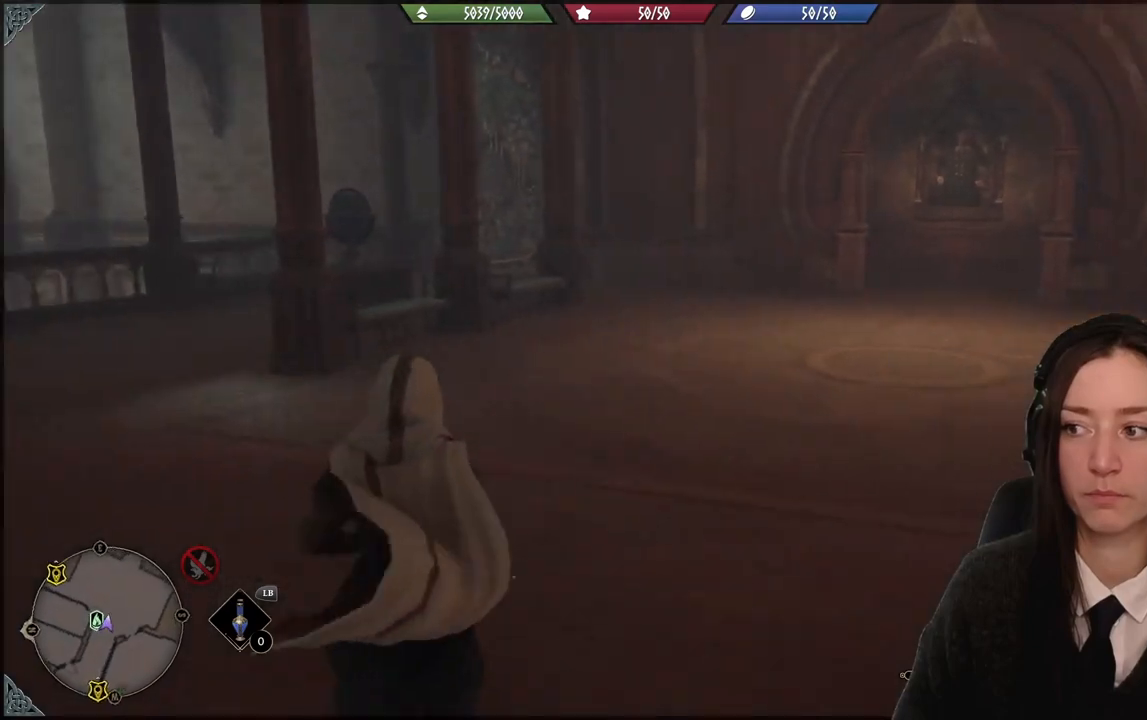
{"buttons": [], "left_stick": "center", "right_stick": "center", "events": [[133, "left_stick", "center"], [233, "right_stick", "center"]]}